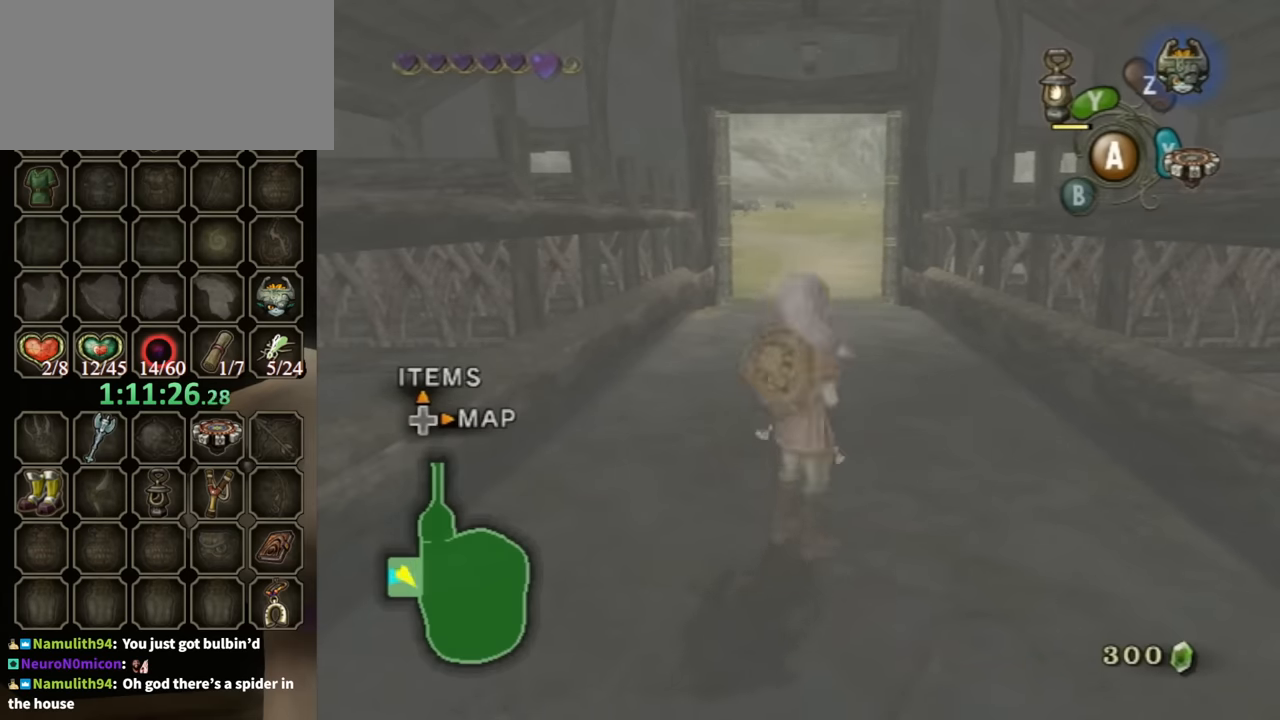
Gameplay with a controller (Nintendo layout); each line is a JSON object with the inputs held at the frame after it. "events" lists button and stick changes between this image and that frame as [ms after this image, input, new state], when the widget could be followed in between. Not read: L3 R3 START.
{"buttons": [], "left_stick": "center", "right_stick": "center", "events": [[33, "left_stick", "up"], [100, "left_stick", "center"], [333, "left_stick", "up"], [433, "left_stick", "center"]]}
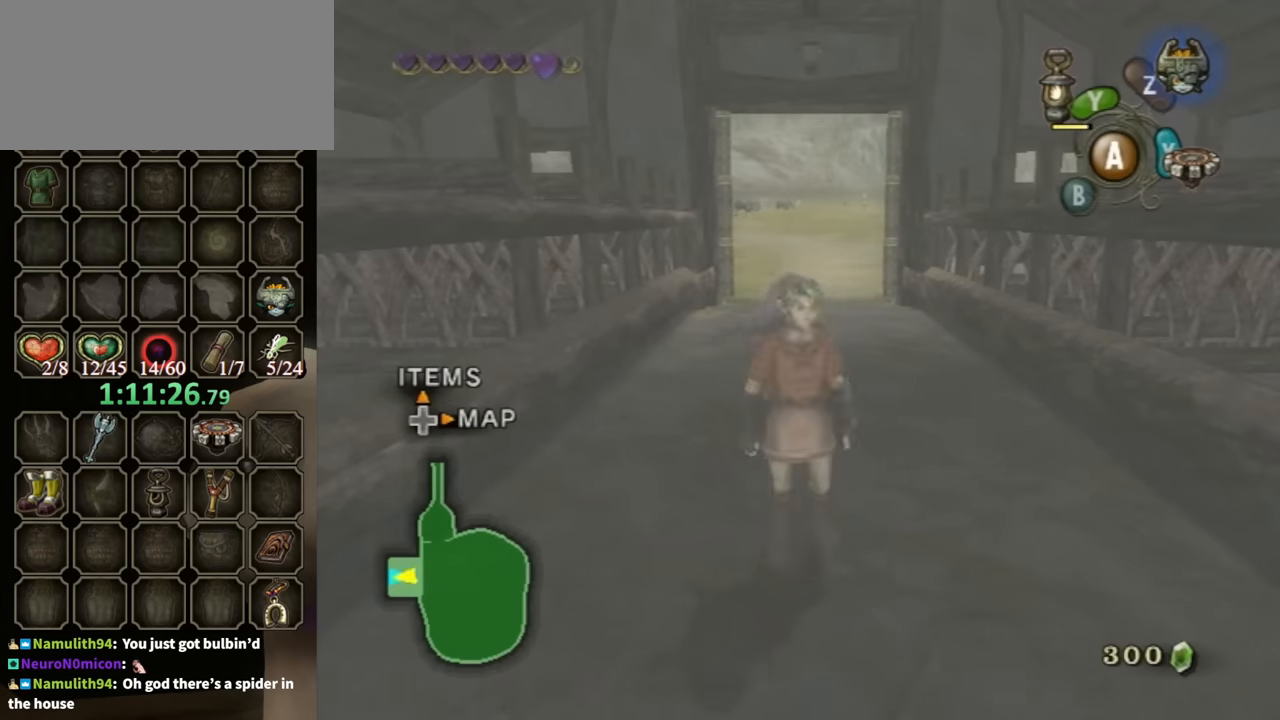
{"buttons": [], "left_stick": "center", "right_stick": "center", "events": [[33, "left_stick", "down"], [133, "left_stick", "center"]]}
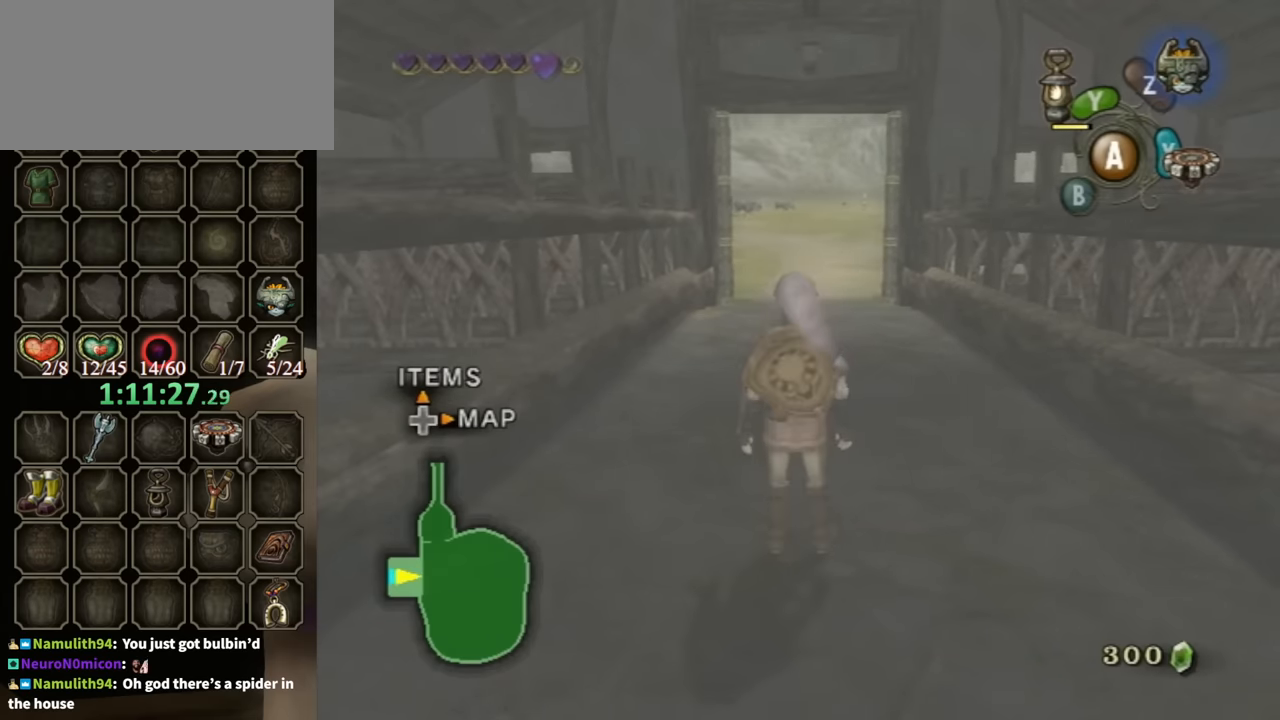
{"buttons": [], "left_stick": "center", "right_stick": "center", "events": [[167, "DPAD_RIGHT", "down"], [300, "DPAD_RIGHT", "up"]]}
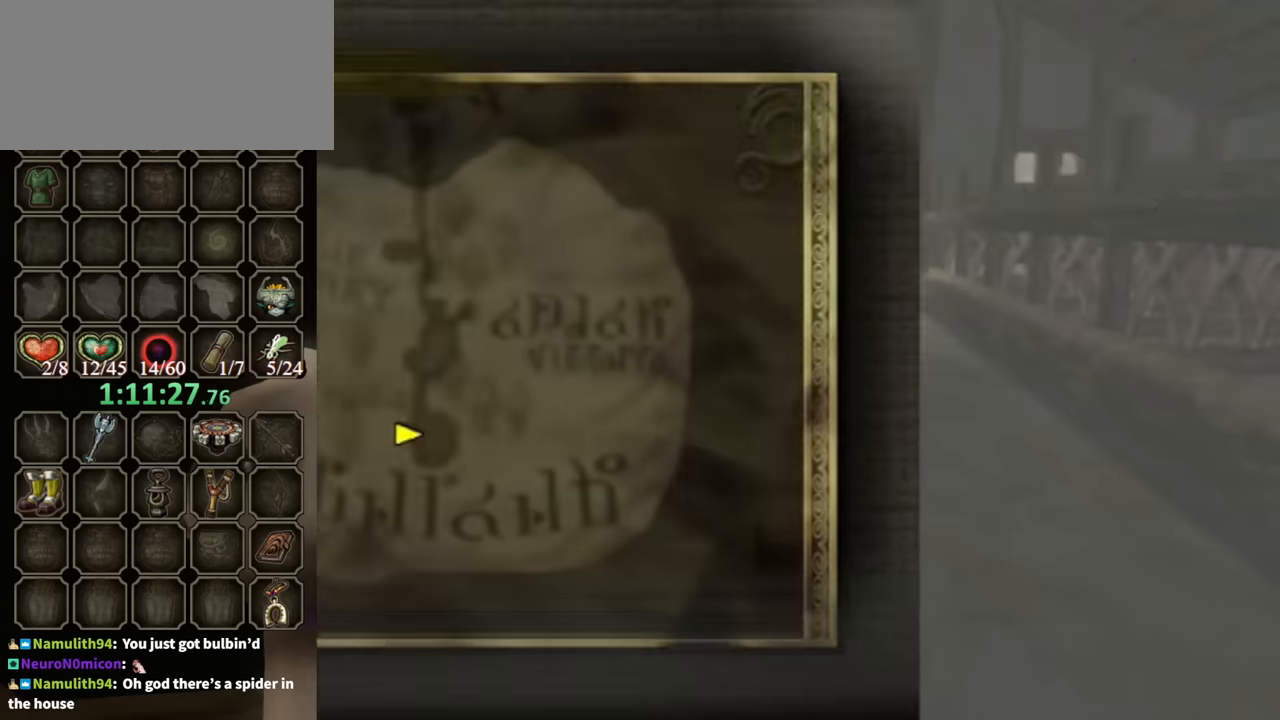
{"buttons": ["B"], "left_stick": "center", "right_stick": "center", "events": [[367, "B", "down"]]}
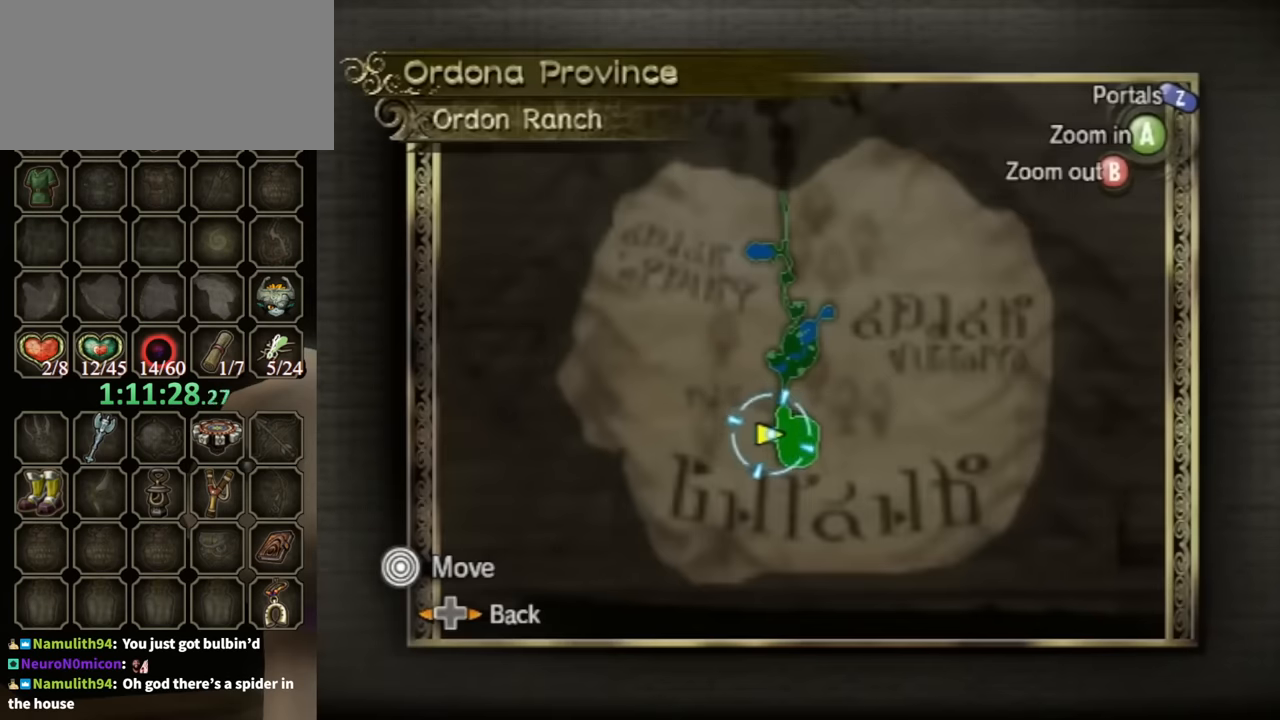
{"buttons": [], "left_stick": "up", "right_stick": "center", "events": [[100, "B", "up"], [267, "left_stick", "up"]]}
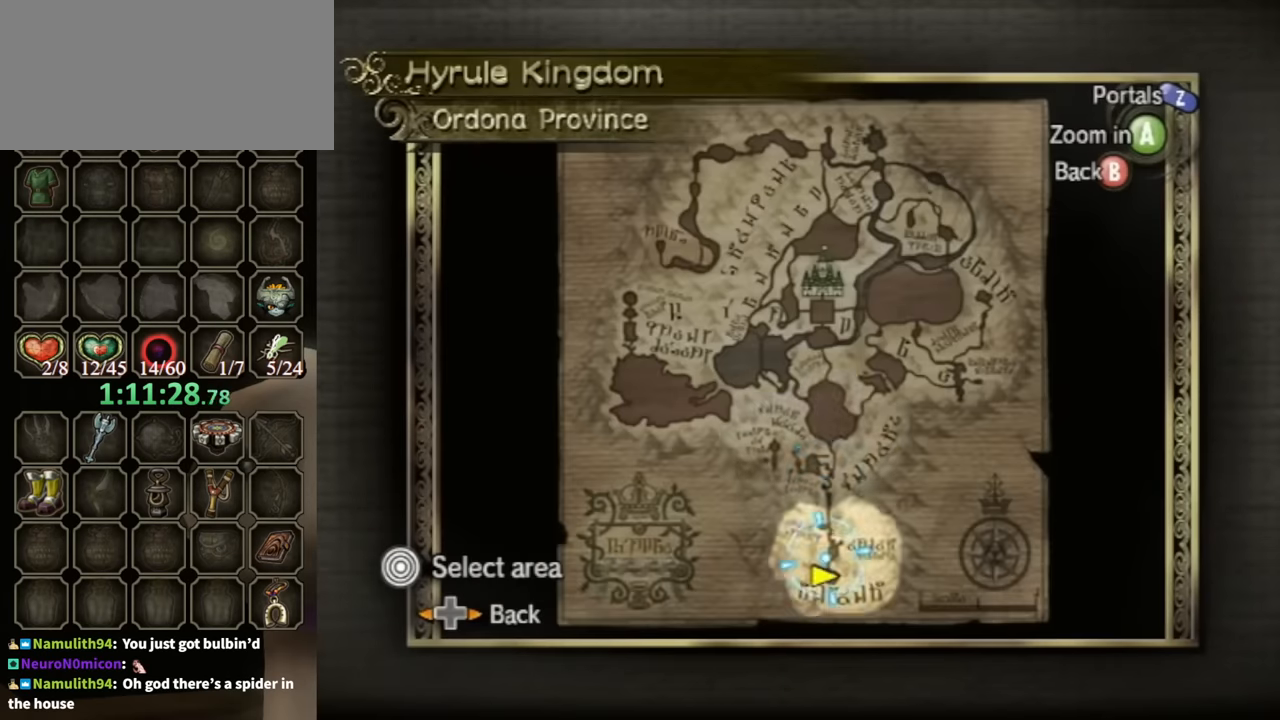
{"buttons": [], "left_stick": "center", "right_stick": "center", "events": [[134, "left_stick", "up-left"], [267, "left_stick", "center"]]}
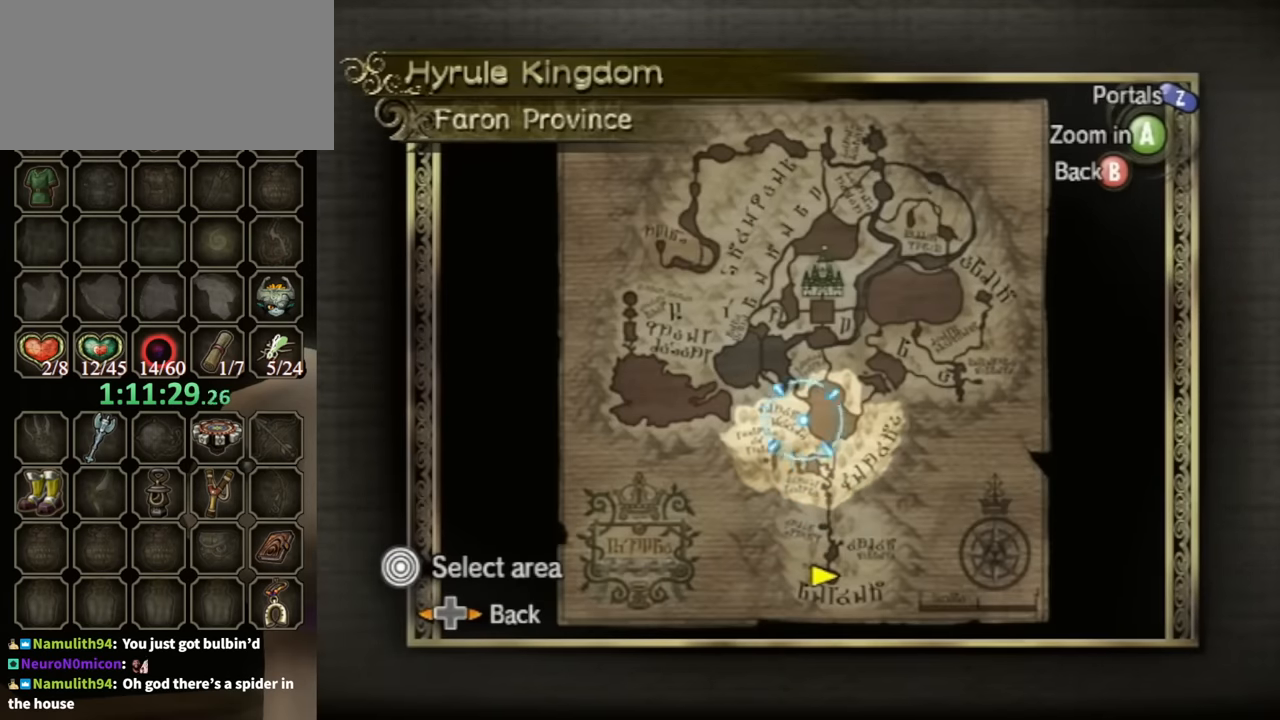
{"buttons": [], "left_stick": "center", "right_stick": "center", "events": []}
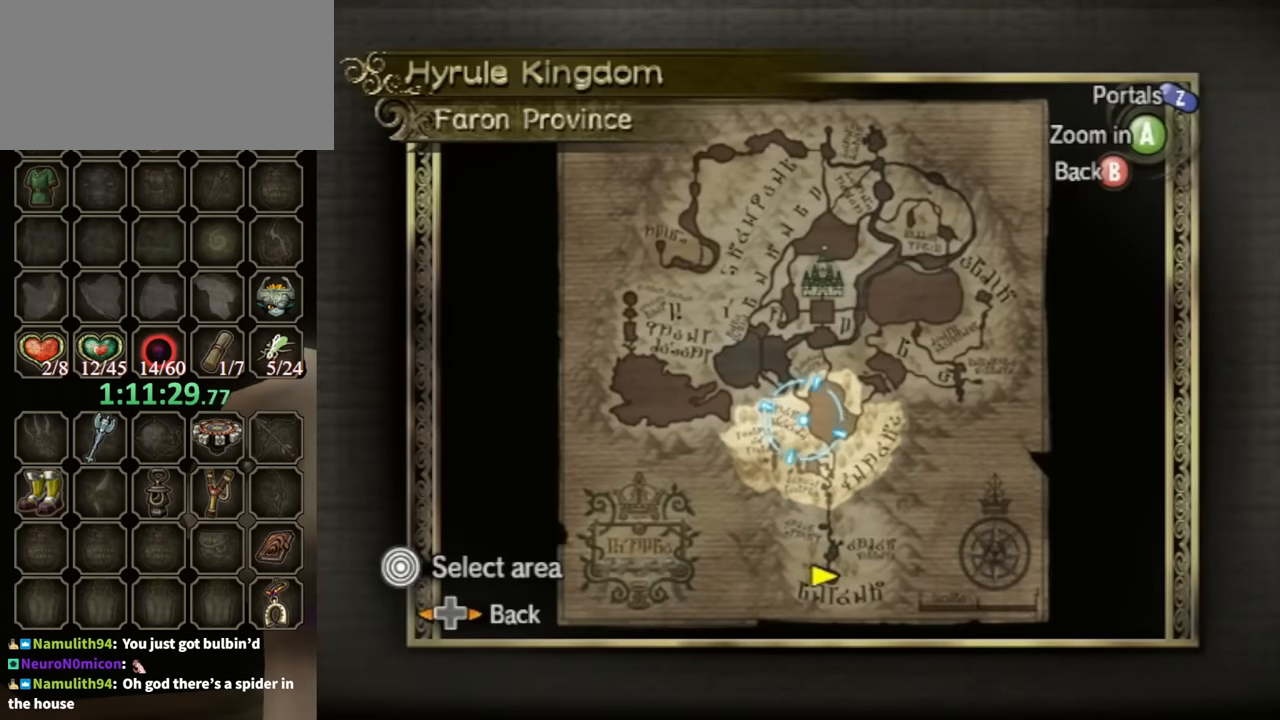
{"buttons": [], "left_stick": "center", "right_stick": "center", "events": []}
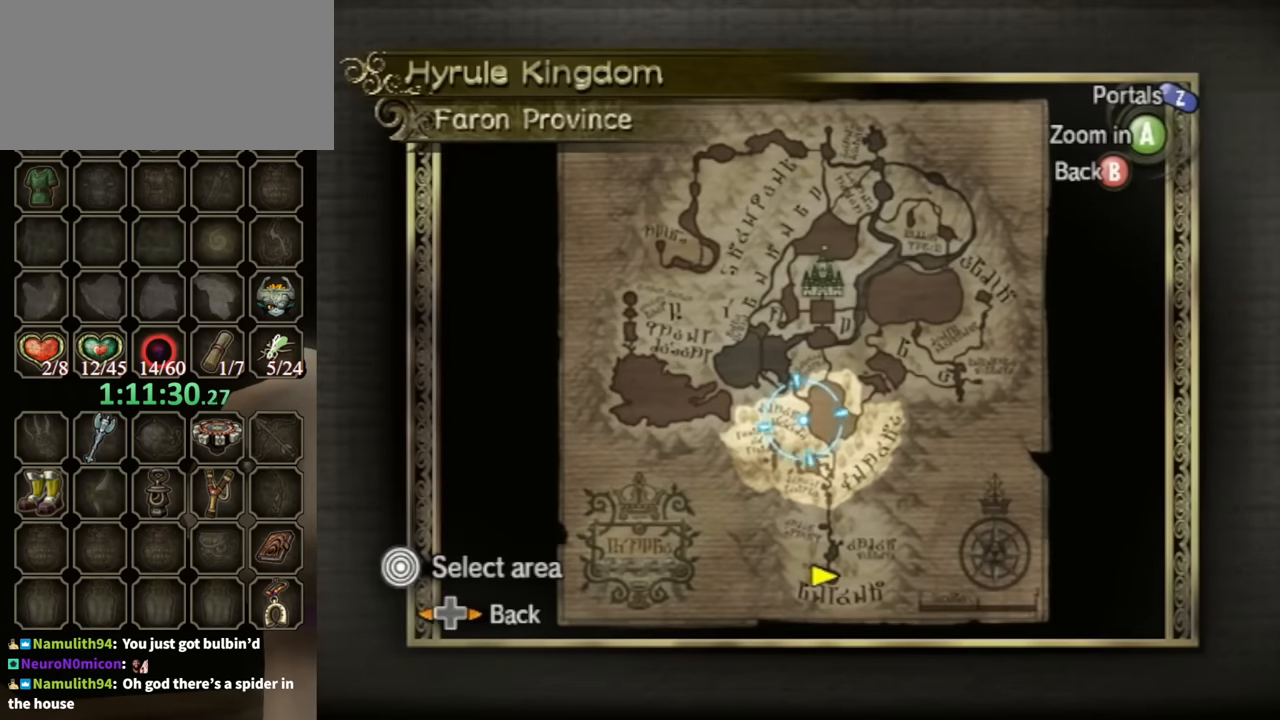
{"buttons": [], "left_stick": "center", "right_stick": "center", "events": []}
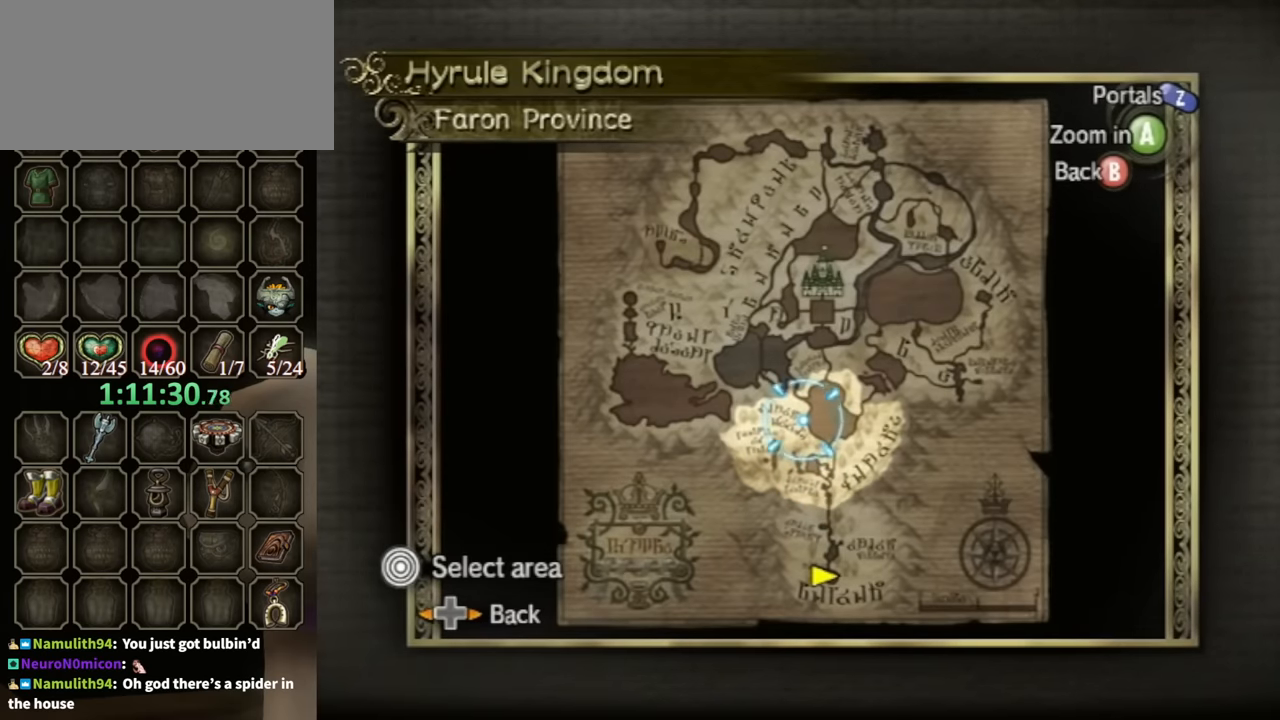
{"buttons": [], "left_stick": "center", "right_stick": "center", "events": []}
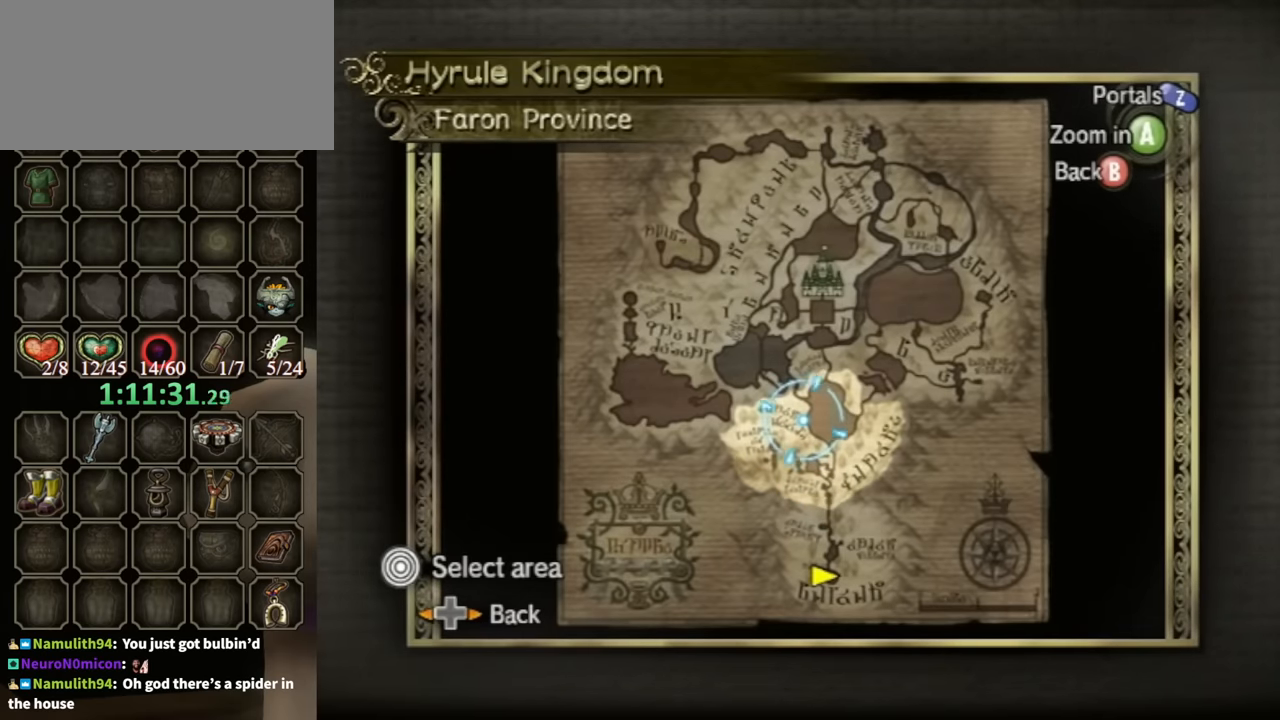
{"buttons": [], "left_stick": "center", "right_stick": "center", "events": []}
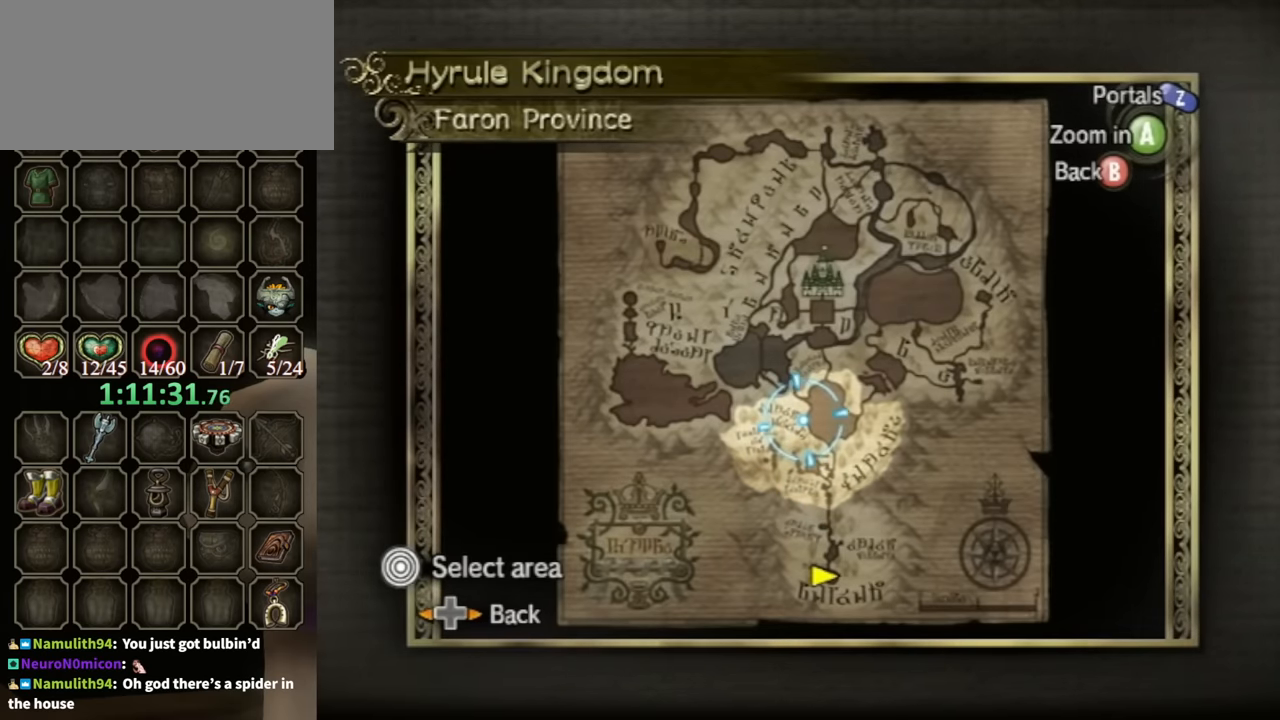
{"buttons": [], "left_stick": "up-left", "right_stick": "center", "events": [[100, "Z", "down"], [234, "Z", "up"], [467, "left_stick", "up-left"]]}
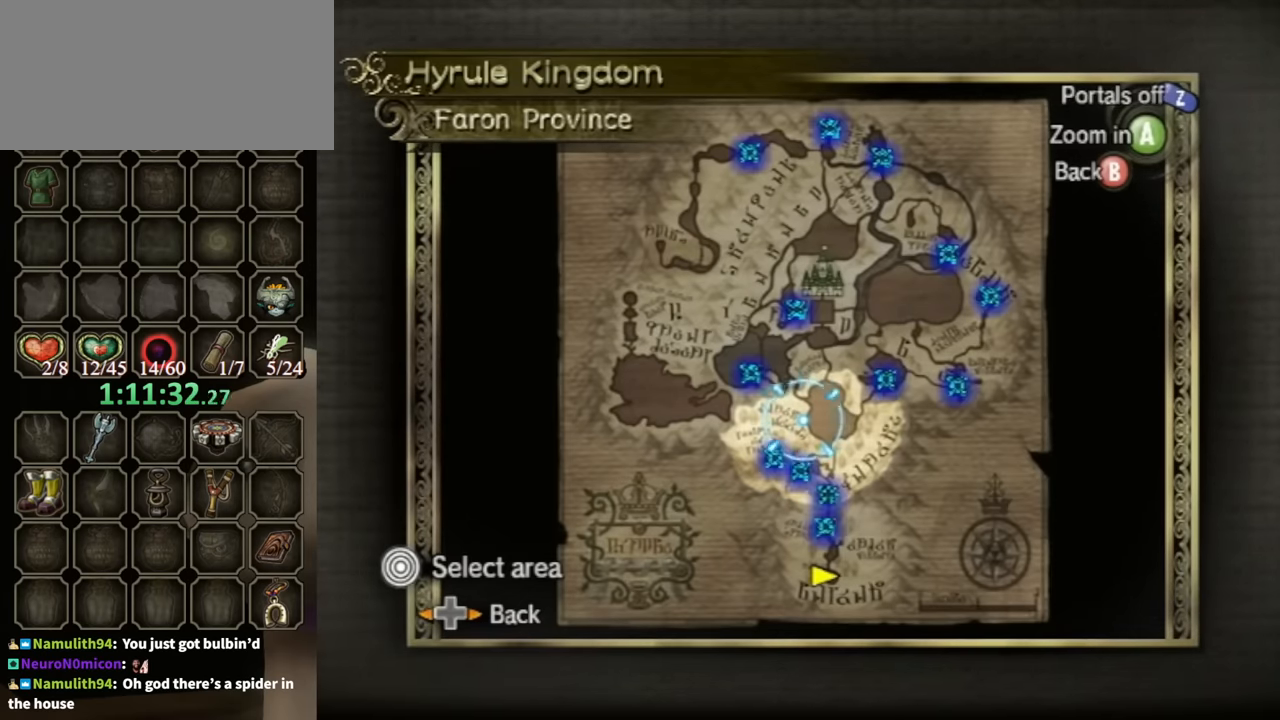
{"buttons": [], "left_stick": "center", "right_stick": "center", "events": [[166, "left_stick", "center"], [200, "A", "down"], [300, "A", "up"]]}
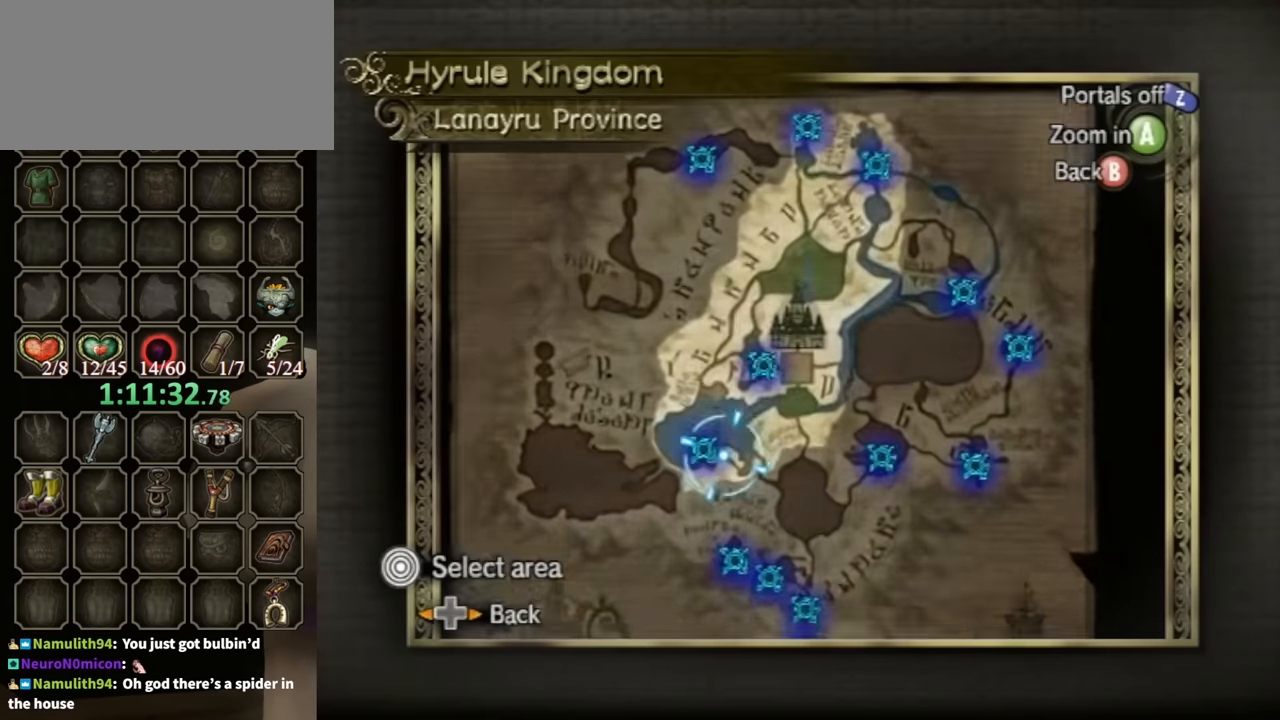
{"buttons": [], "left_stick": "center", "right_stick": "center", "events": [[66, "left_stick", "left"], [200, "left_stick", "center"]]}
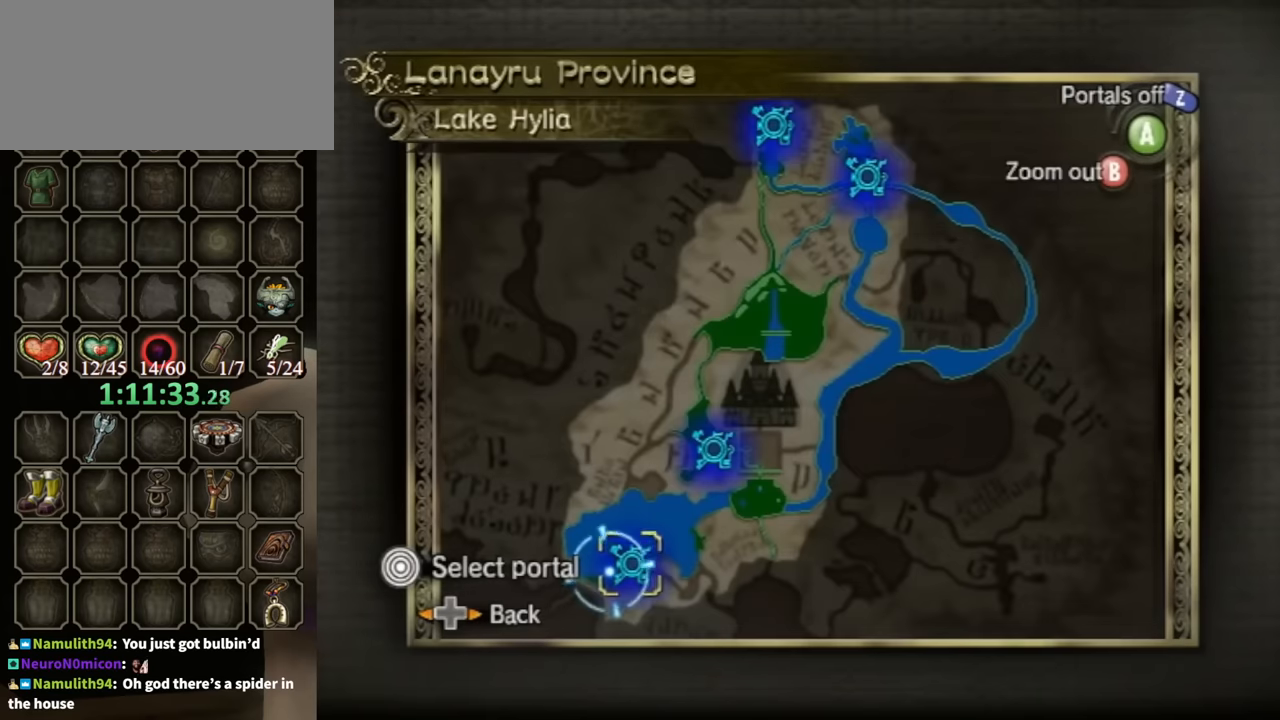
{"buttons": [], "left_stick": "center", "right_stick": "center", "events": [[200, "A", "down"], [333, "A", "up"], [400, "A", "down"], [500, "A", "up"]]}
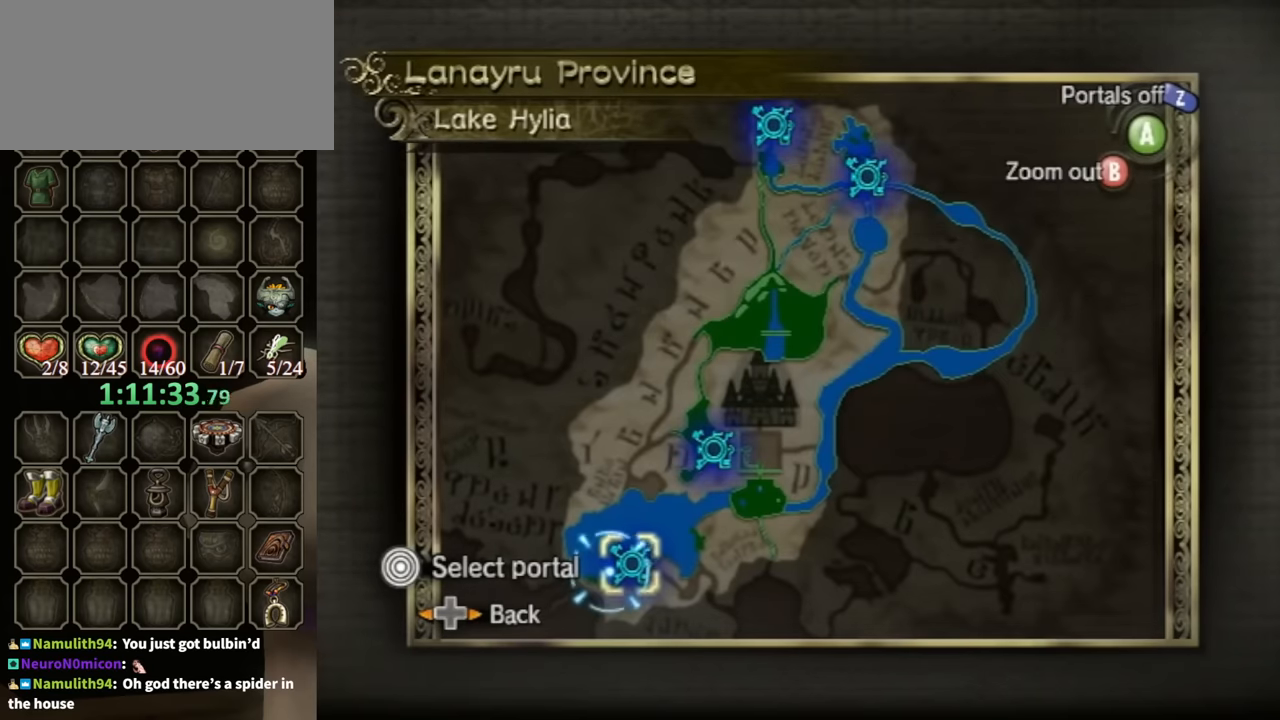
{"buttons": ["A"], "left_stick": "center", "right_stick": "center", "events": [[66, "A", "down"], [166, "A", "up"], [233, "A", "down"], [300, "A", "up"], [333, "A", "down"], [433, "A", "up"], [500, "A", "down"]]}
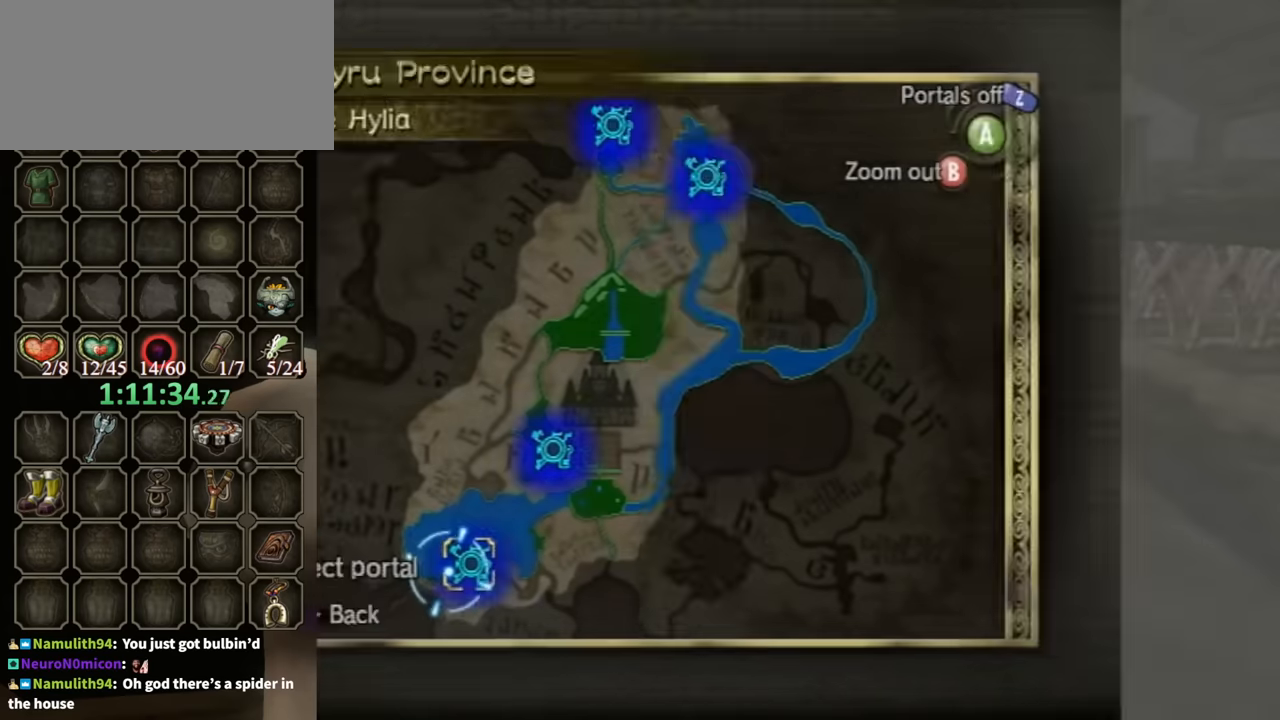
{"buttons": [], "left_stick": "center", "right_stick": "center", "events": [[100, "A", "up"], [166, "A", "down"], [233, "A", "up"]]}